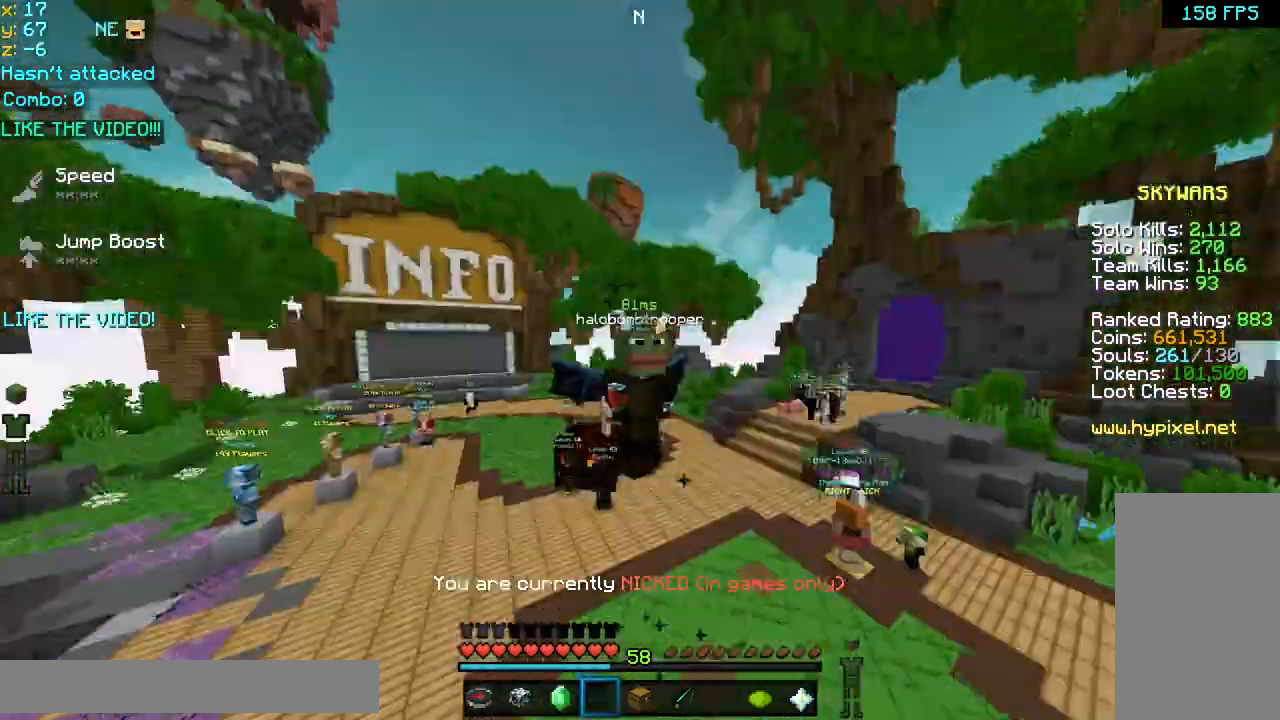
Gameplay with keyboard and mouse; each line is a JSON object with the keys and mouse buttons held at the frame after it. "events" lists presses ("down") and releases ("up") of "down", "left", "right", "space", "up", "mouse_left" and "mouse_right" between this image and that frame as [ms after this image, input, new state], when the widget could be followed in between. "mouse_left", "mouse_right" = the "left", "right" buttons of the "mouse" list. No other keys are recorded. Fast repeated clicks can show as one long hold. Mouse movement is not recorded.
{"keys": ["space", "up"], "mouse": [], "events": [[40, "mouse_left", "down"], [80, "mouse_right", "down"], [160, "mouse_left", "up"], [160, "mouse_right", "up"], [200, "mouse_right", "down"], [240, "mouse_left", "down"], [320, "mouse_left", "up"], [320, "mouse_right", "up"], [360, "mouse_right", "down"], [400, "mouse_left", "down"], [520, "mouse_left", "up"], [520, "mouse_right", "up"]]}
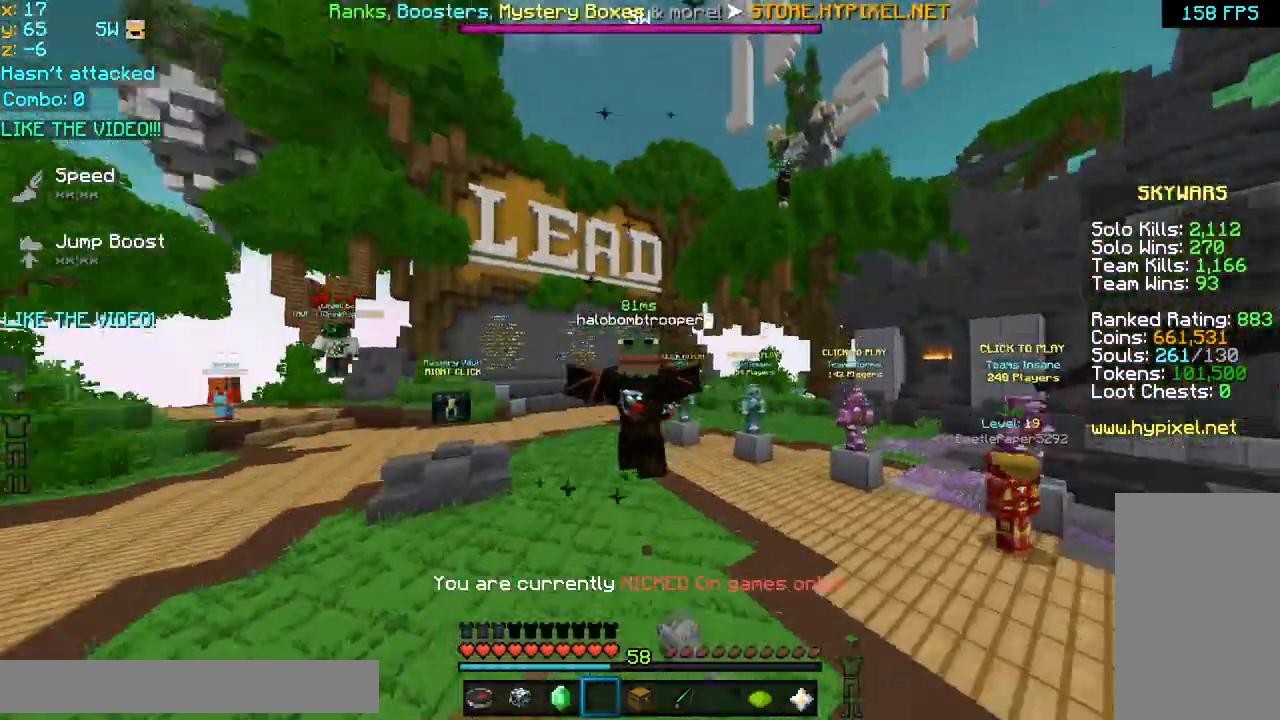
{"keys": ["up"], "mouse": [], "events": [[80, "mouse_left", "down"], [80, "mouse_right", "down"], [160, "mouse_left", "up"], [160, "mouse_right", "up"], [280, "mouse_left", "down"], [280, "mouse_right", "down"], [360, "mouse_right", "up"], [440, "mouse_left", "up"], [480, "space", "up"]]}
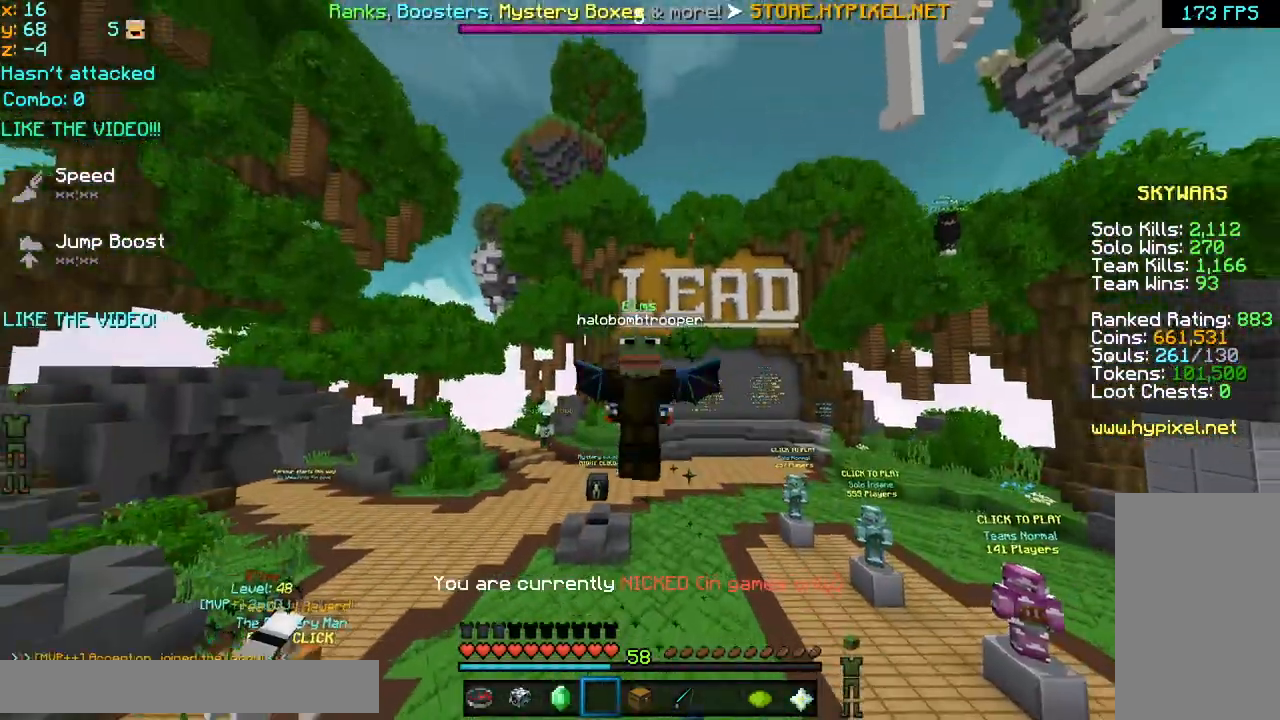
{"keys": ["up"], "mouse": ["left"], "events": [[120, "mouse_left", "down"], [160, "mouse_right", "down"], [200, "mouse_right", "up"], [240, "mouse_left", "up"], [280, "mouse_left", "down"], [280, "mouse_right", "down"], [400, "mouse_left", "up"], [400, "mouse_right", "up"], [480, "mouse_left", "down"], [480, "mouse_right", "down"], [520, "mouse_right", "up"]]}
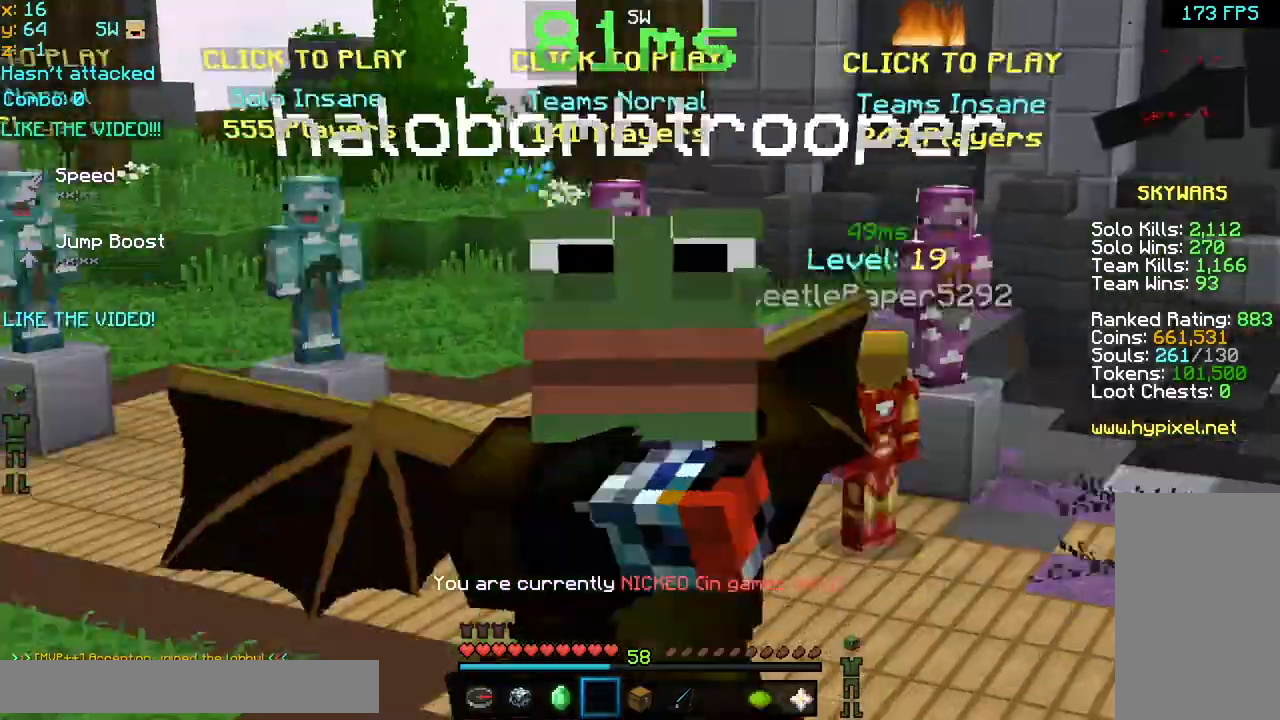
{"keys": ["space", "up"], "mouse": ["right"], "events": [[40, "mouse_left", "up"], [120, "mouse_left", "down"], [160, "mouse_left", "up"], [200, "mouse_left", "down"], [200, "mouse_right", "down"], [400, "mouse_left", "up"], [440, "space", "down"]]}
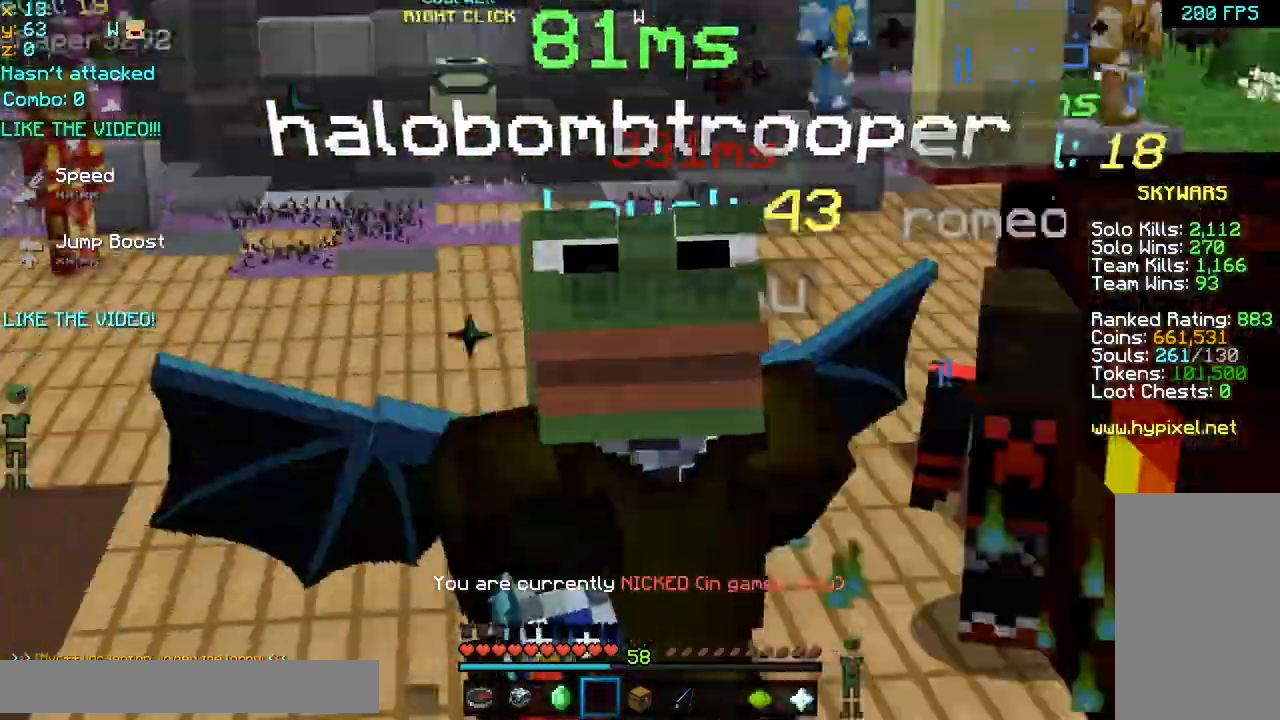
{"keys": ["space", "up"], "mouse": [], "events": [[40, "mouse_left", "down"], [160, "mouse_left", "up"], [160, "mouse_right", "up"]]}
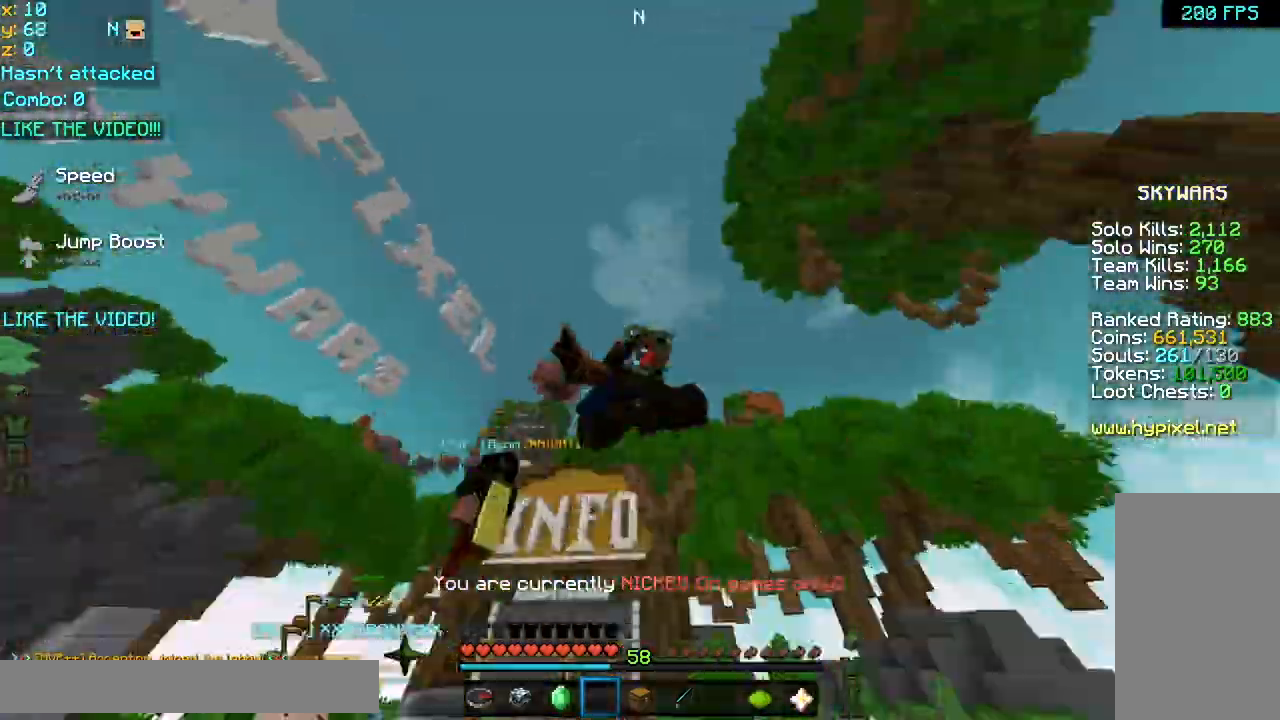
{"keys": ["space", "up"], "mouse": ["right"], "events": [[440, "mouse_right", "down"]]}
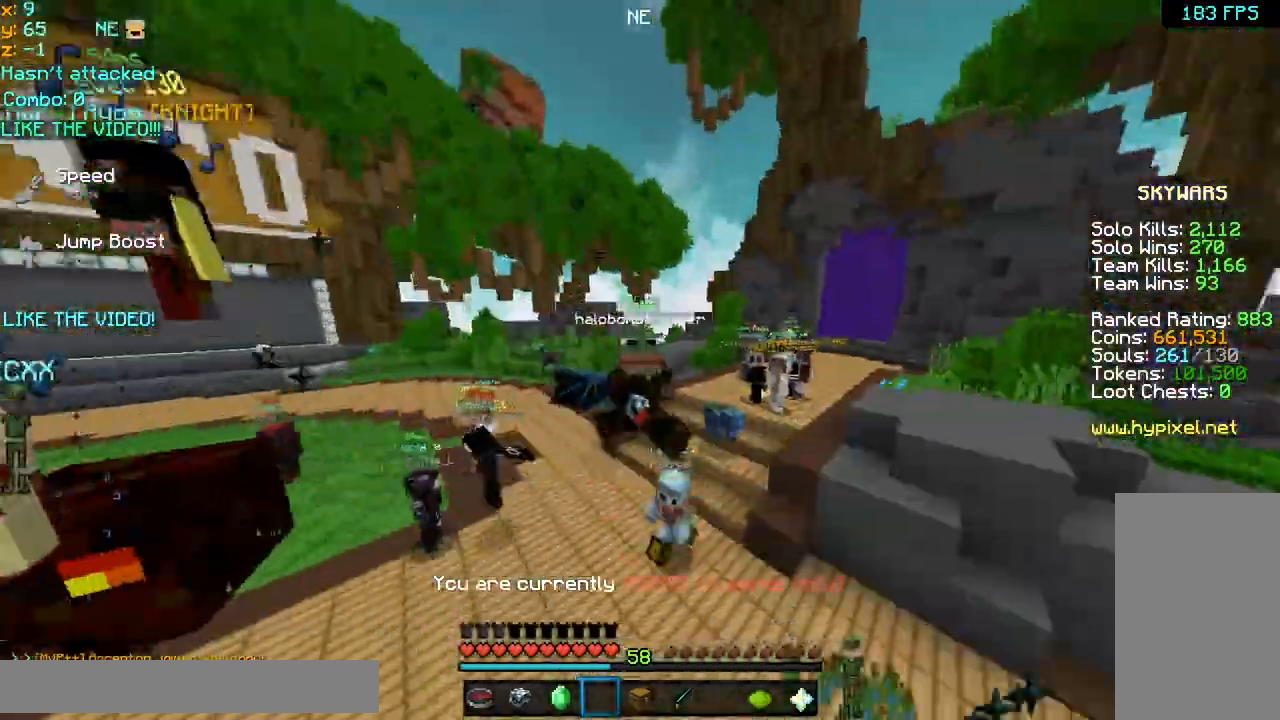
{"keys": ["space", "up"], "mouse": [], "events": [[40, "mouse_left", "down"], [80, "mouse_right", "up"], [160, "mouse_left", "up"], [400, "mouse_left", "down"], [440, "mouse_left", "up"]]}
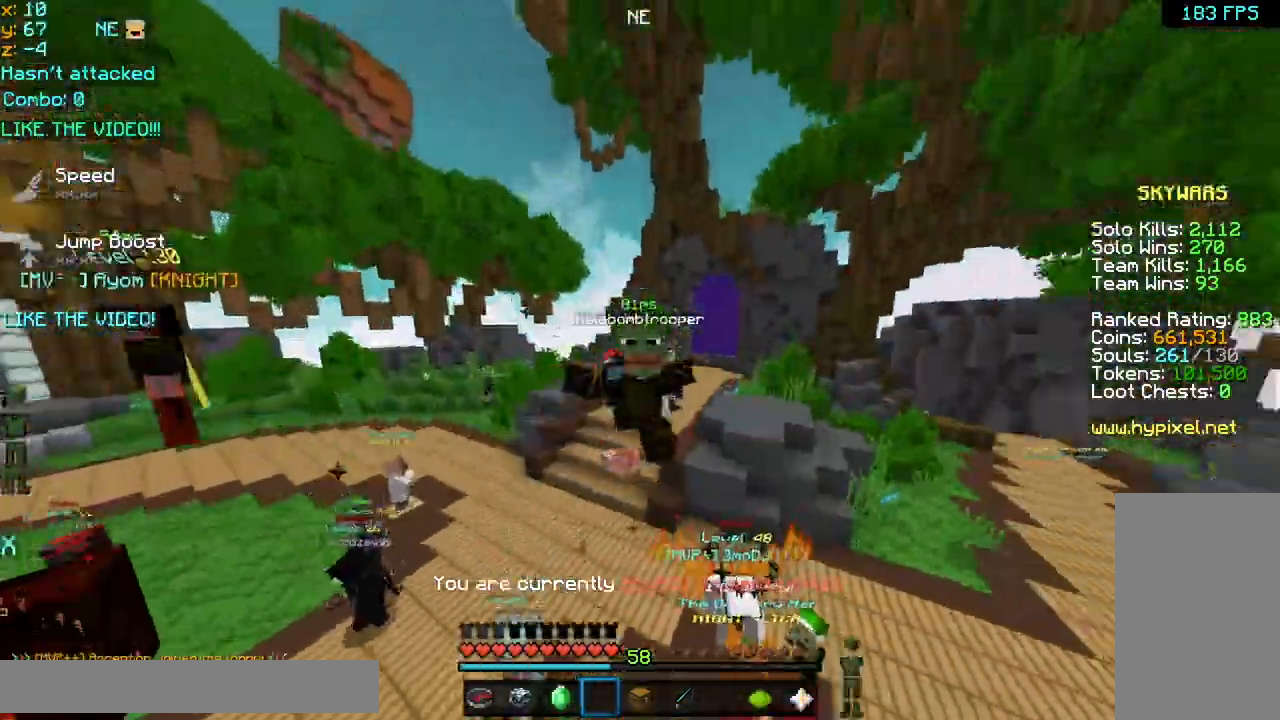
{"keys": ["up"], "mouse": [], "events": [[80, "mouse_left", "down"], [160, "mouse_left", "up"], [480, "space", "up"]]}
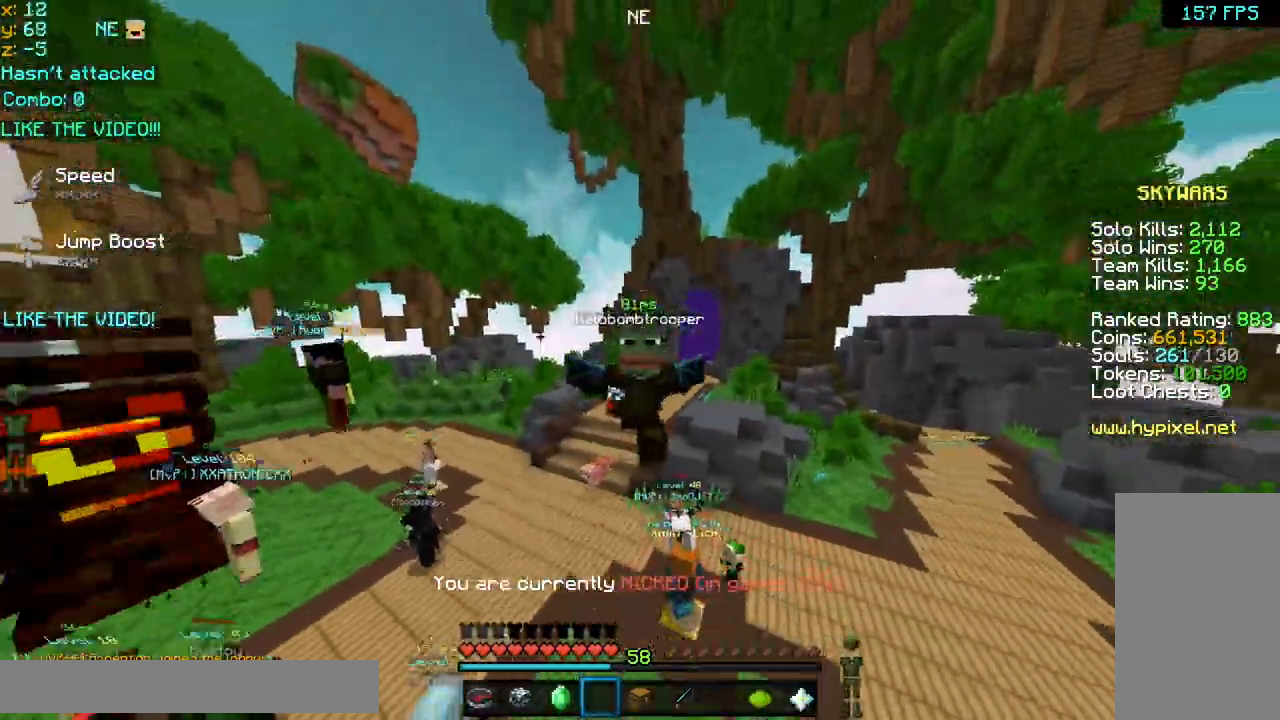
{"keys": ["up"], "mouse": [], "events": []}
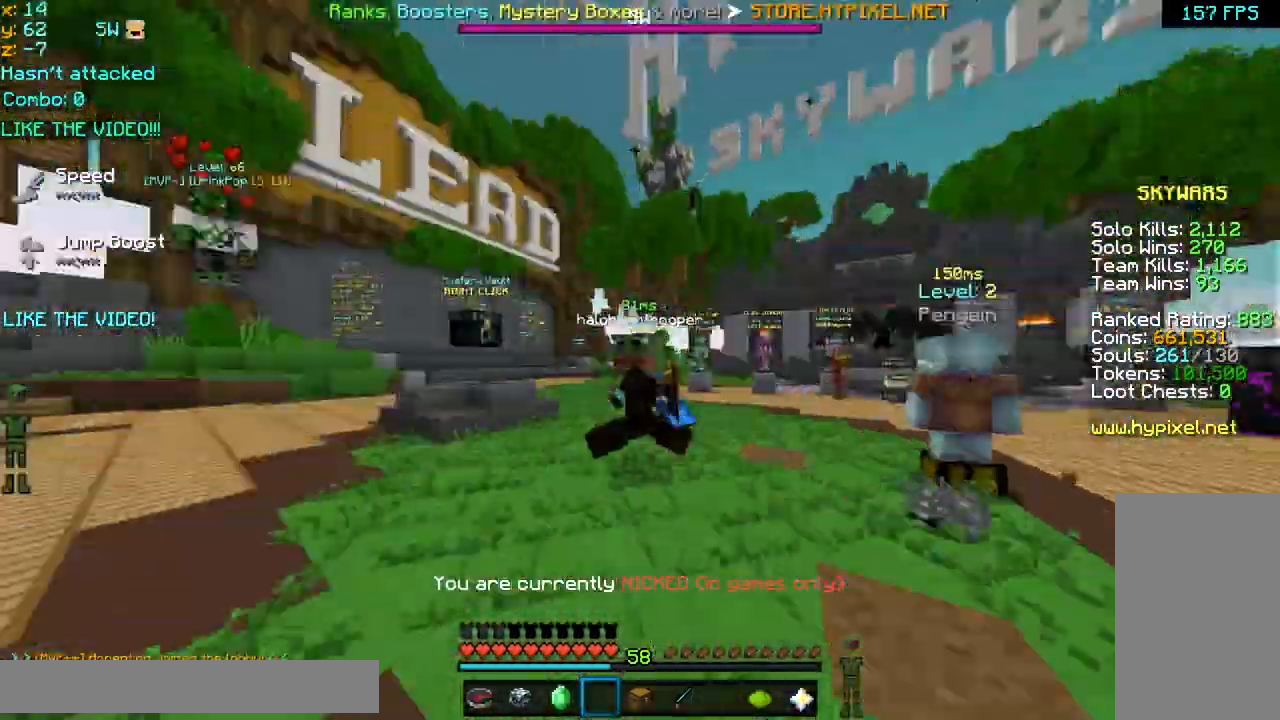
{"keys": [], "mouse": [], "events": [[240, "up", "up"]]}
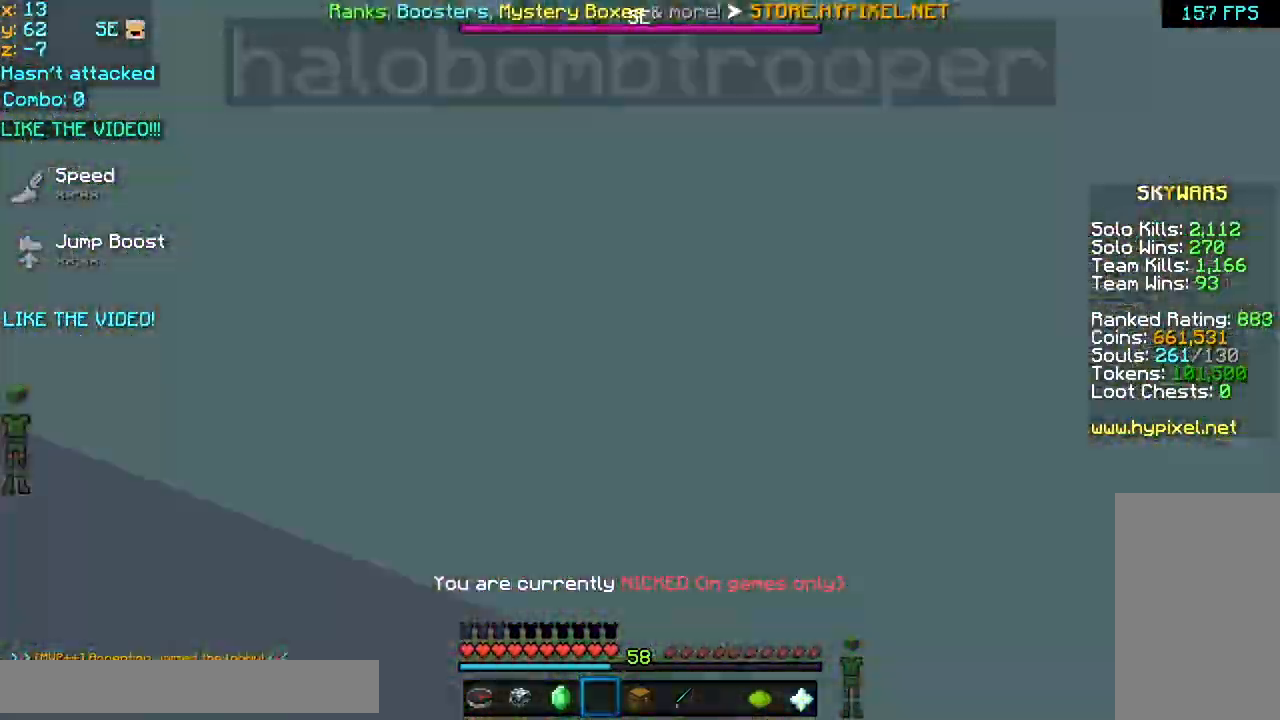
{"keys": [], "mouse": [], "events": [[40, "mouse_left", "down"], [160, "mouse_left", "up"], [240, "mouse_left", "down"], [320, "mouse_left", "up"]]}
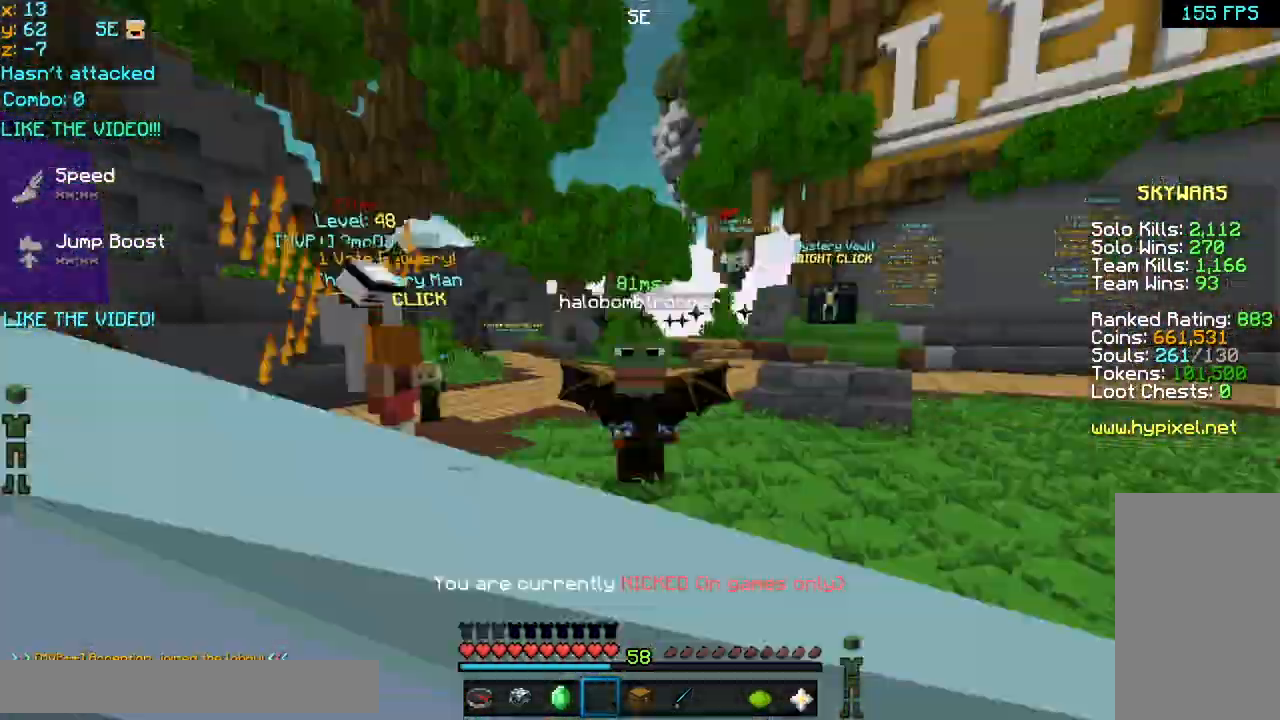
{"keys": [], "mouse": [], "events": []}
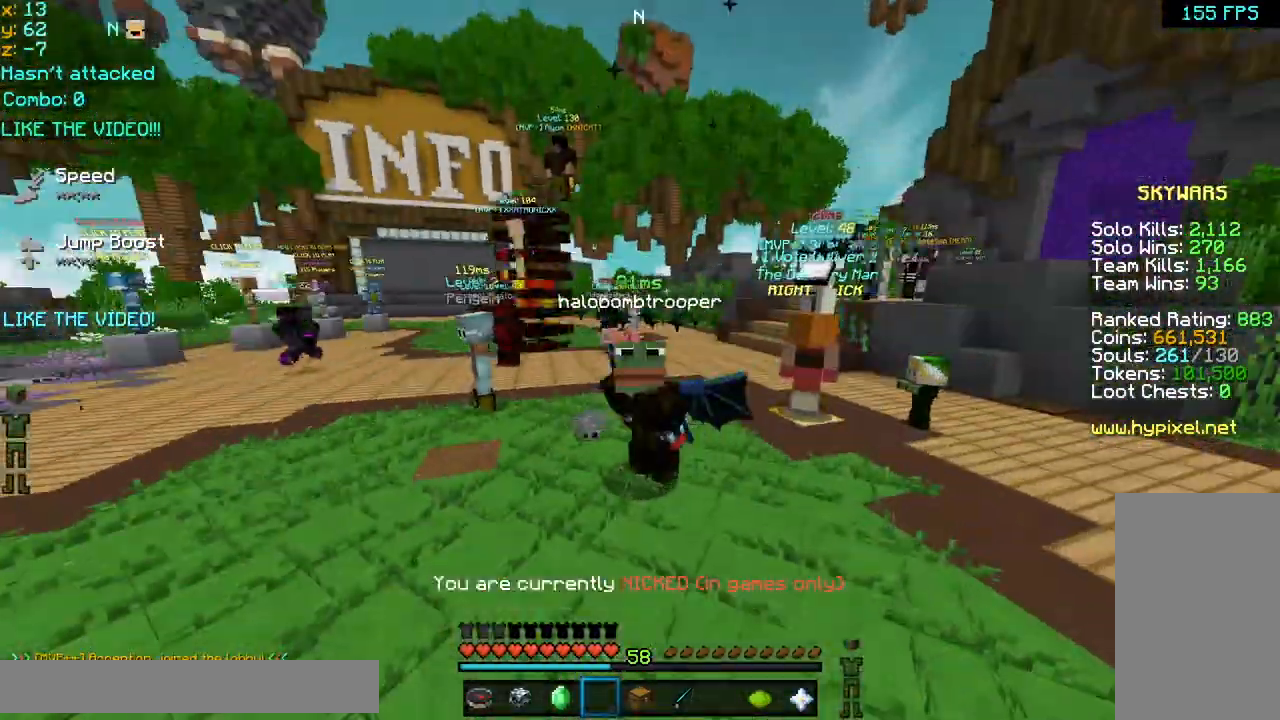
{"keys": [], "mouse": [], "events": []}
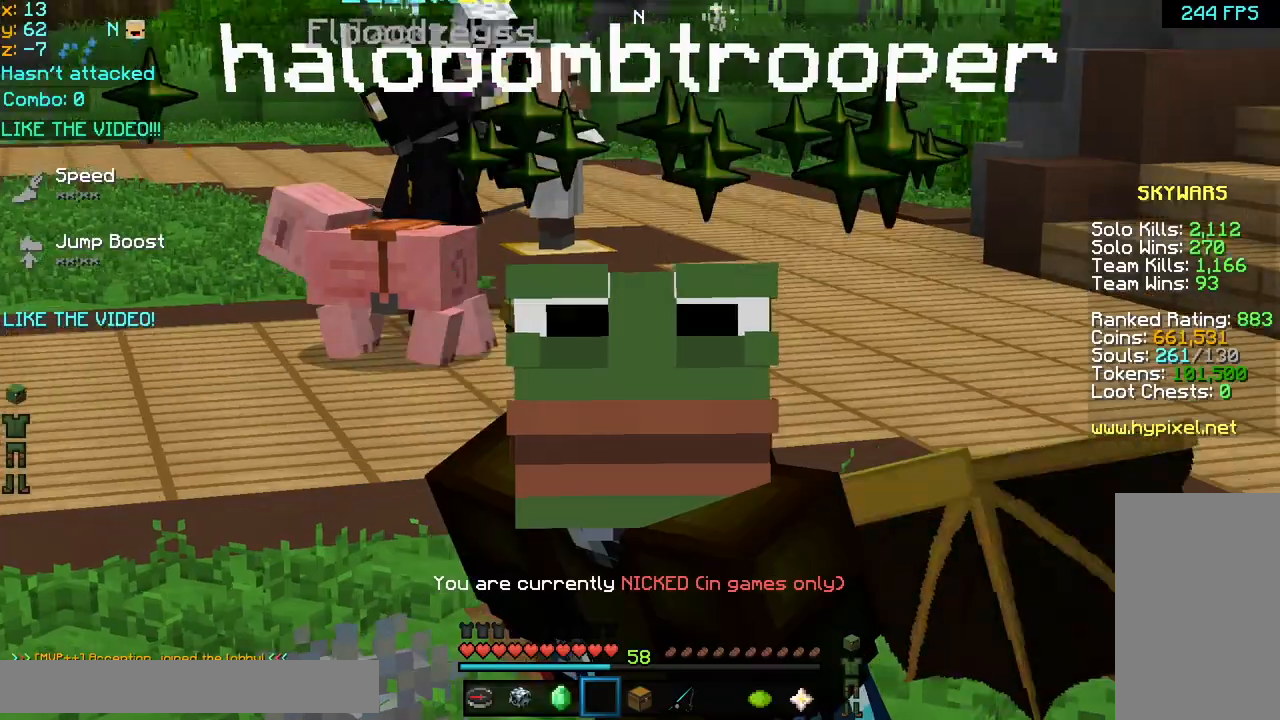
{"keys": [], "mouse": ["right"], "events": [[80, "mouse_left", "down"], [120, "mouse_right", "down"], [200, "mouse_left", "up"], [240, "mouse_right", "up"], [320, "mouse_left", "down"], [400, "mouse_left", "up"], [480, "mouse_right", "down"]]}
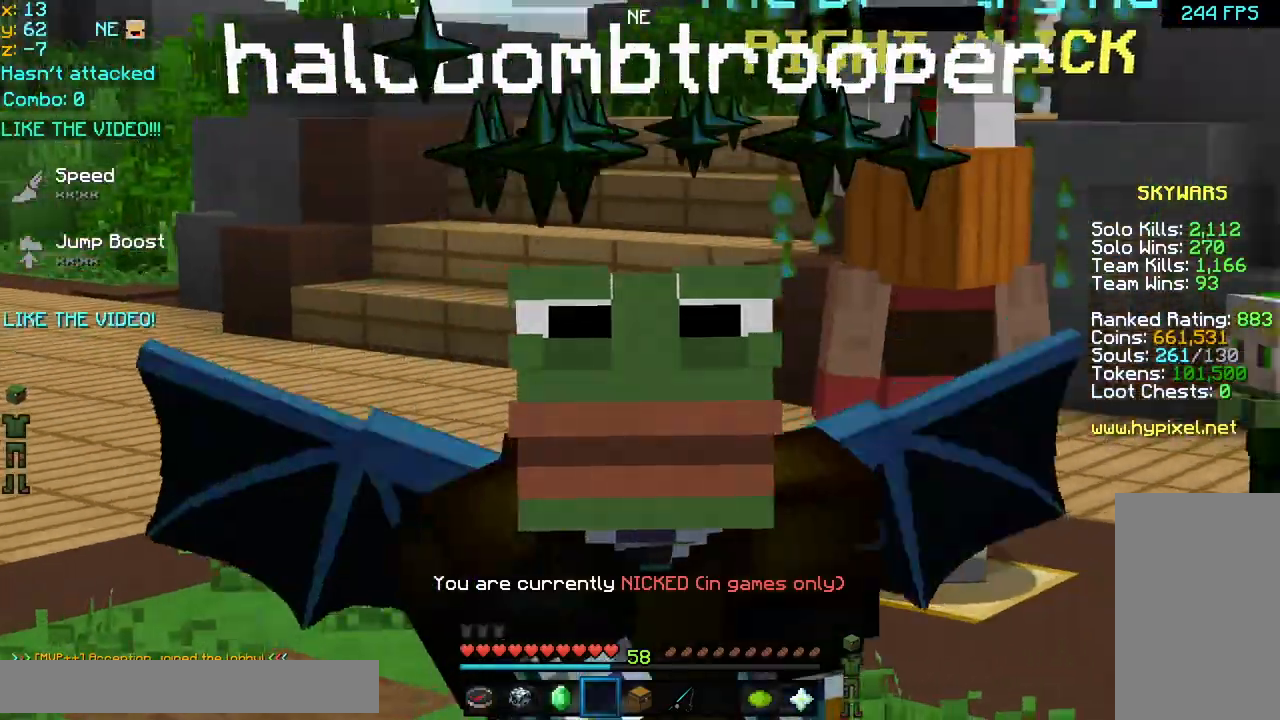
{"keys": [], "mouse": ["left"], "events": [[80, "mouse_left", "down"], [80, "mouse_right", "up"], [160, "mouse_left", "up"], [200, "mouse_right", "down"], [240, "mouse_right", "up"], [280, "mouse_left", "down"], [360, "mouse_left", "up"], [400, "mouse_right", "down"], [440, "mouse_right", "up"], [520, "mouse_left", "down"]]}
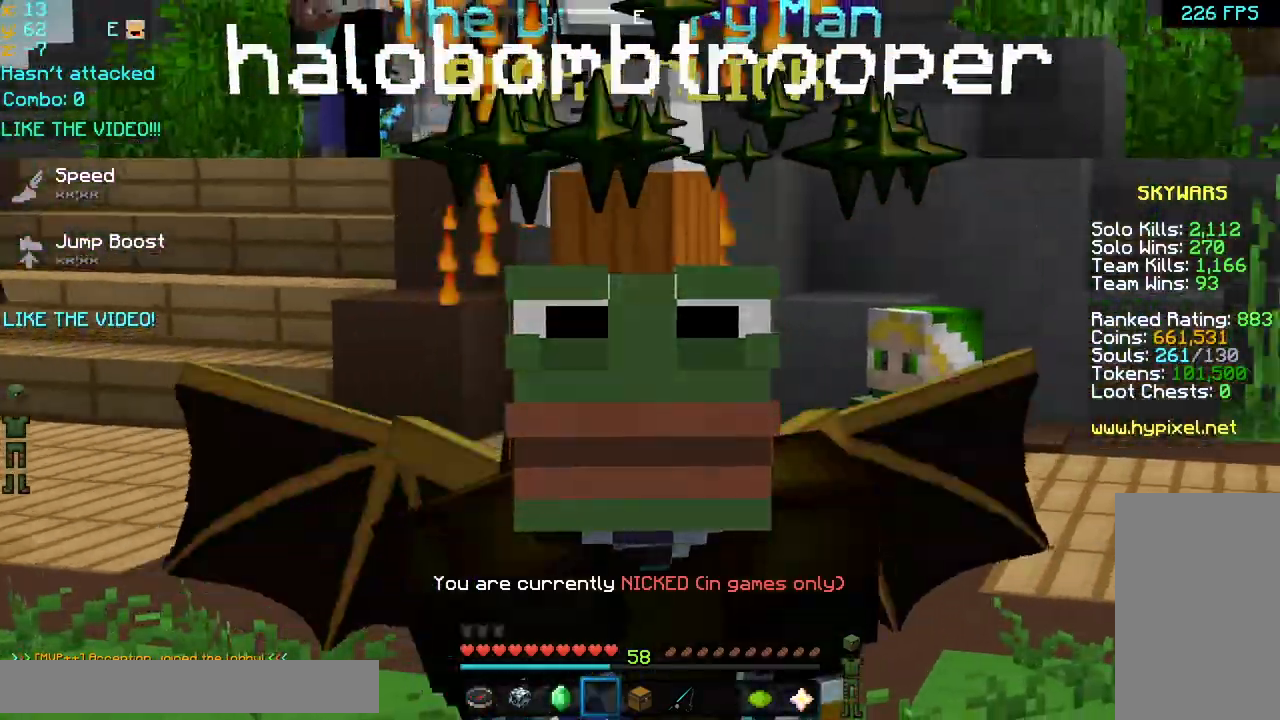
{"keys": [], "mouse": ["left"], "events": [[40, "mouse_left", "up"], [480, "mouse_left", "down"]]}
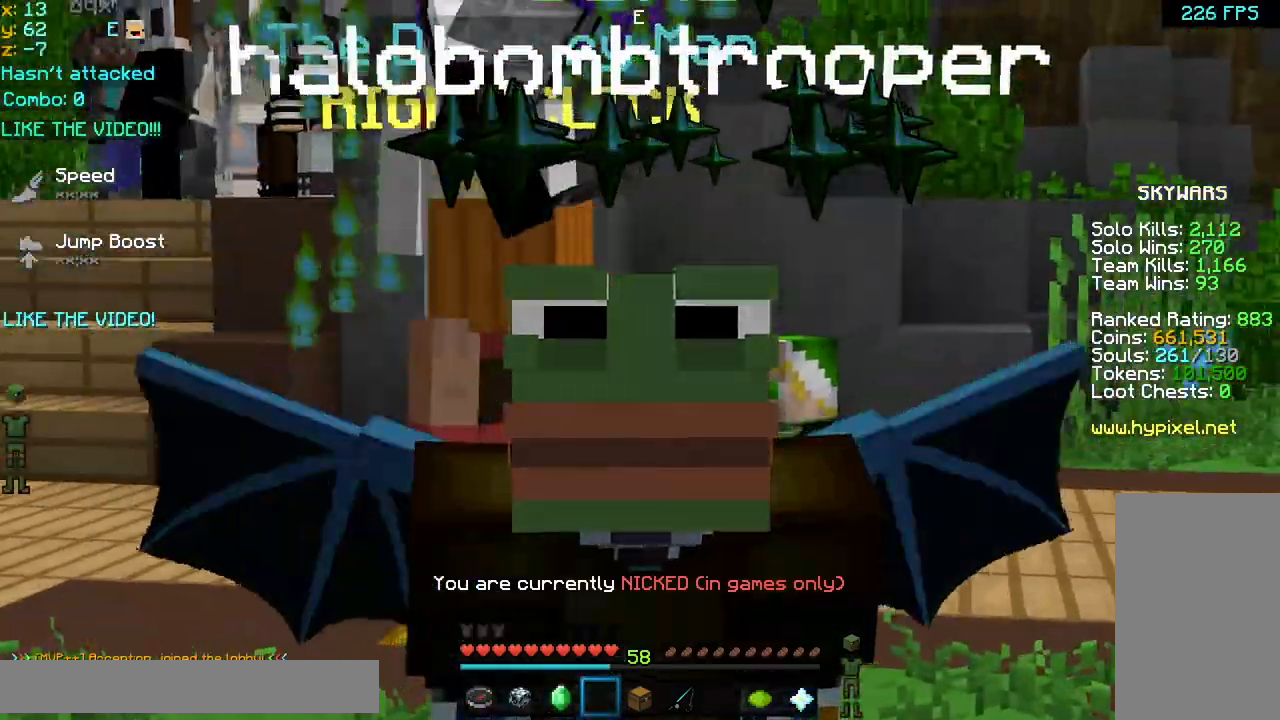
{"keys": [], "mouse": [], "events": [[80, "mouse_left", "up"]]}
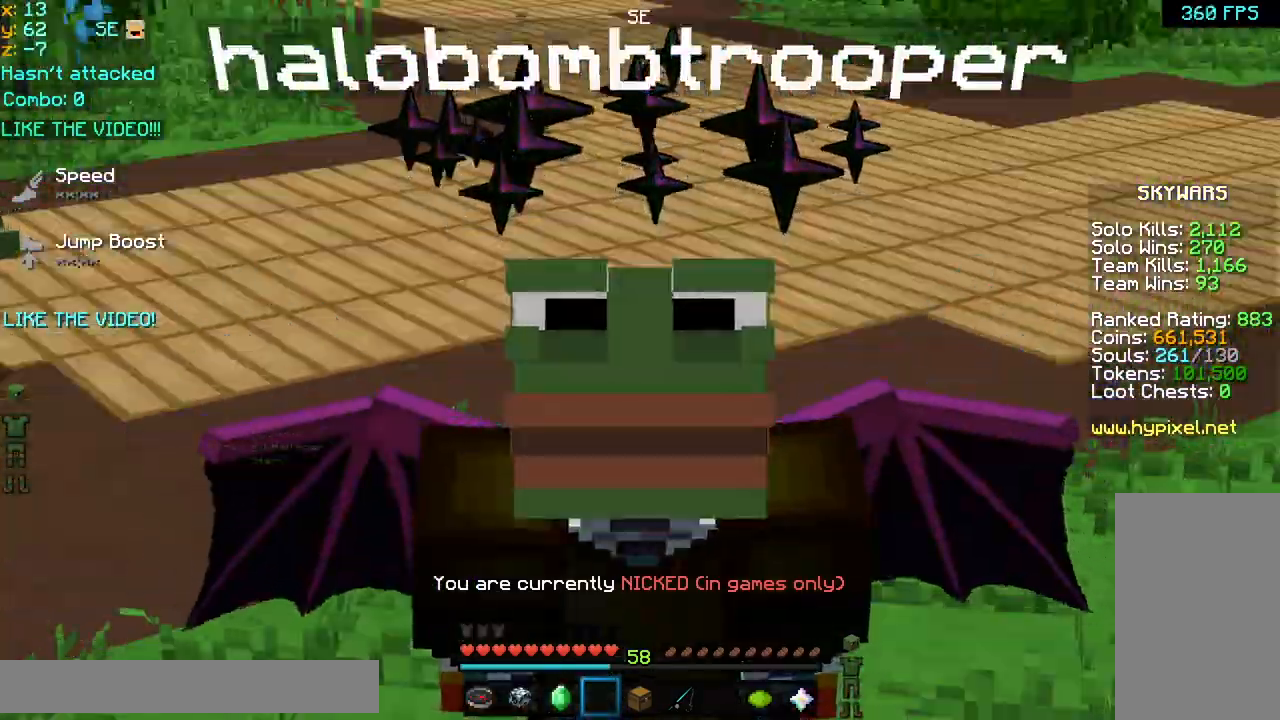
{"keys": [], "mouse": [], "events": []}
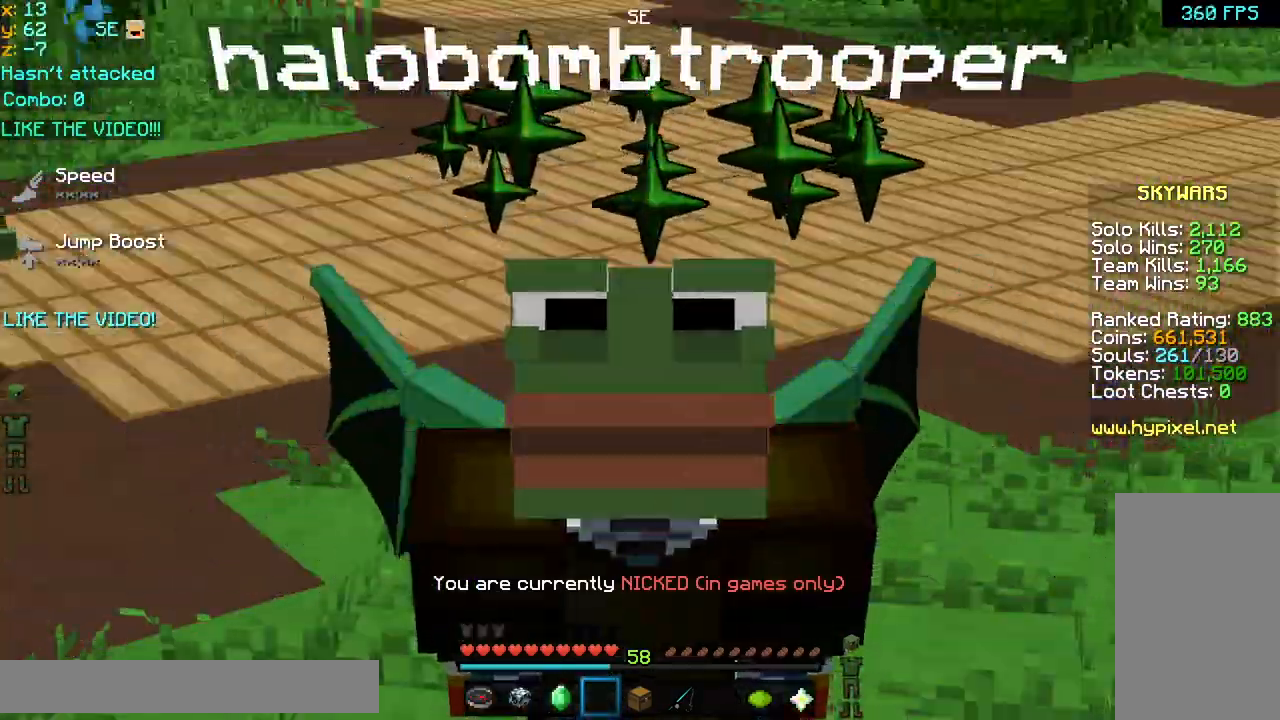
{"keys": [], "mouse": [], "events": []}
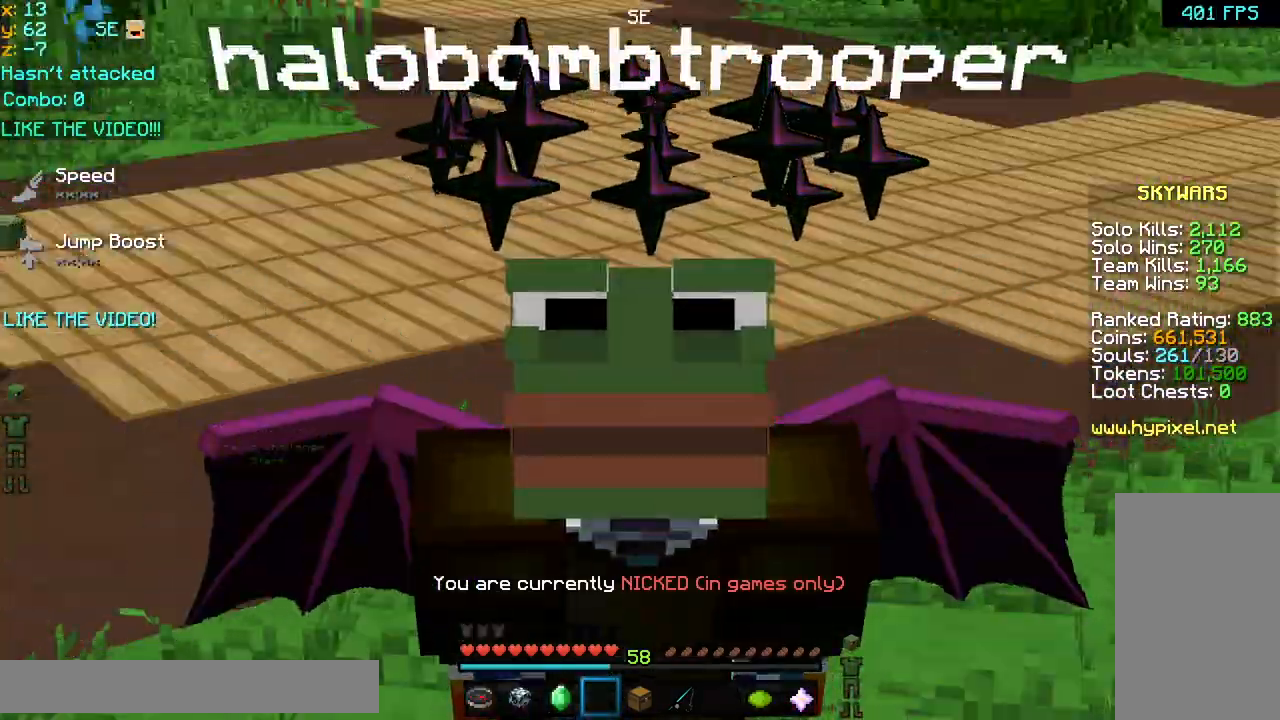
{"keys": [], "mouse": [], "events": []}
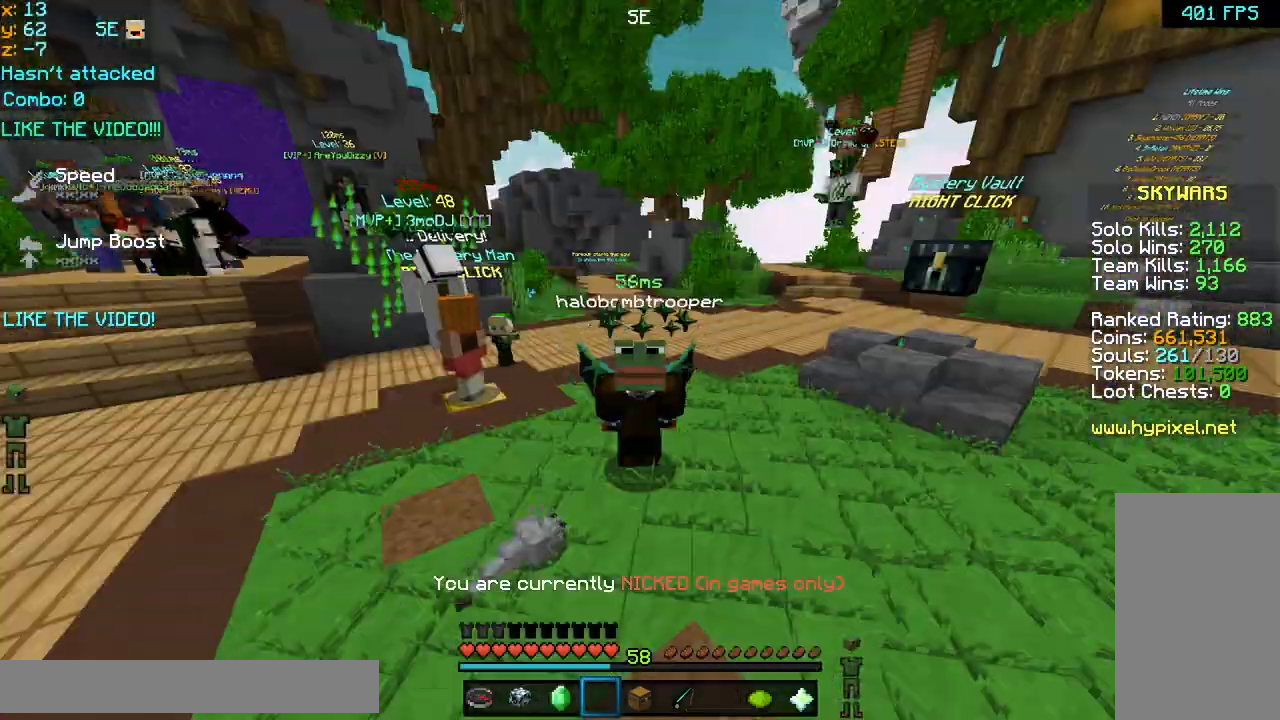
{"keys": ["space", "up"], "mouse": [], "events": [[80, "mouse_left", "down"], [160, "mouse_left", "up"], [200, "mouse_left", "down"], [320, "mouse_left", "up"], [360, "mouse_left", "down"], [400, "space", "down"], [440, "mouse_left", "up"], [480, "up", "down"]]}
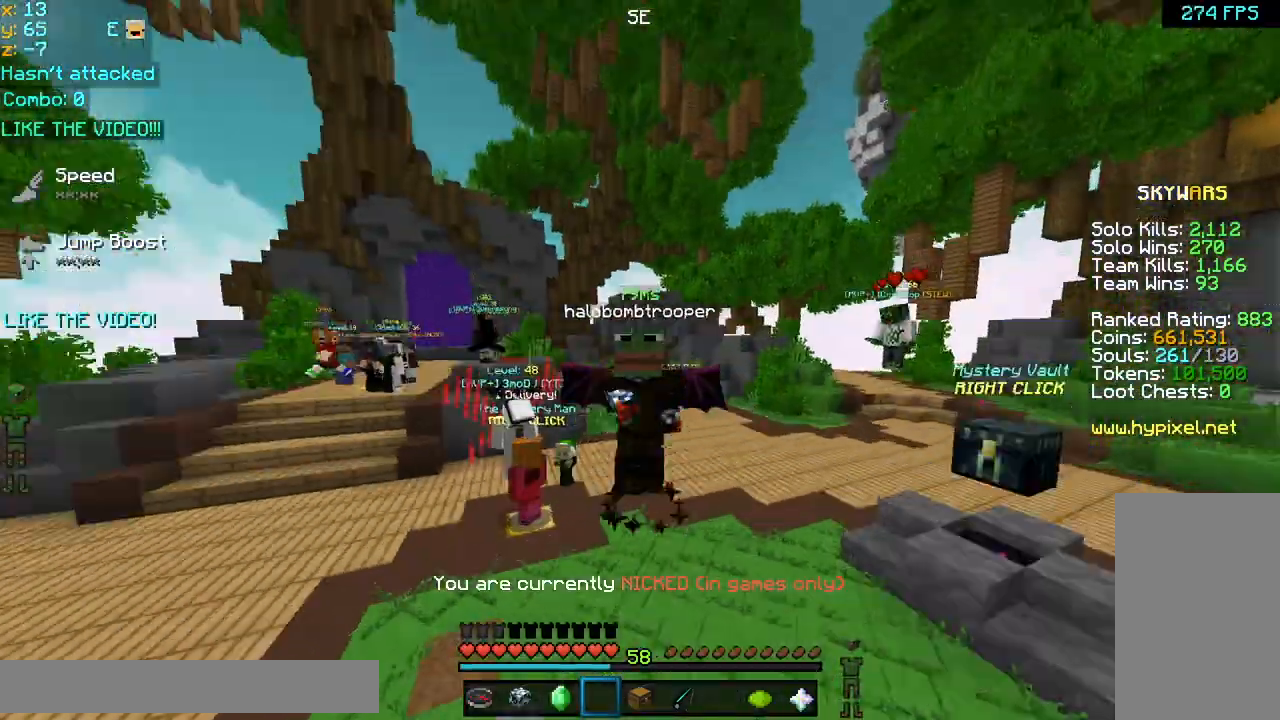
{"keys": ["space", "up"], "mouse": ["left"], "events": [[80, "mouse_left", "down"], [120, "mouse_left", "up"], [240, "mouse_left", "down"], [320, "mouse_left", "up"], [400, "mouse_left", "down"], [440, "mouse_left", "up"], [480, "mouse_left", "down"]]}
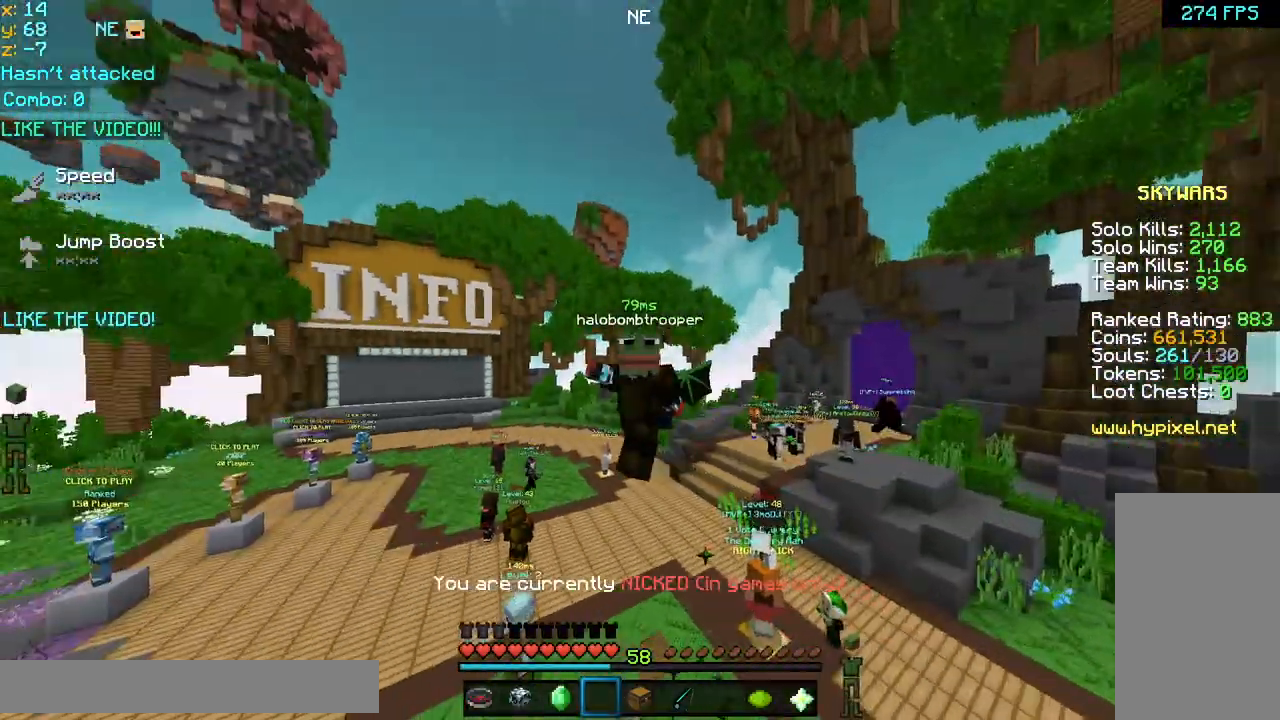
{"keys": ["up"], "mouse": ["left", "right"], "events": [[40, "mouse_left", "up"], [440, "space", "up"], [520, "mouse_left", "down"], [520, "mouse_right", "down"]]}
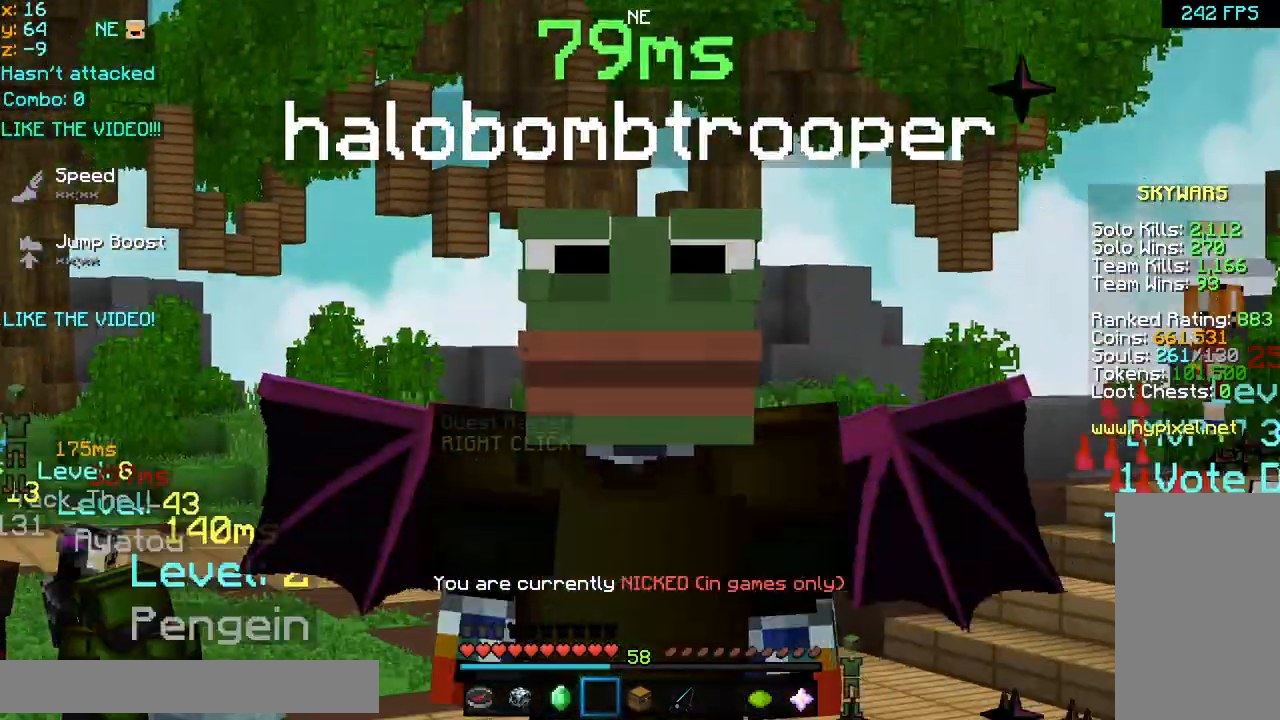
{"keys": ["space", "up"], "mouse": [], "events": [[120, "mouse_left", "up"], [120, "mouse_right", "up"], [120, "space", "down"], [200, "mouse_left", "down"], [240, "mouse_left", "up"], [240, "mouse_right", "down"], [280, "mouse_right", "up"], [360, "mouse_left", "down"], [360, "mouse_right", "down"], [400, "mouse_left", "up"], [440, "mouse_right", "up"]]}